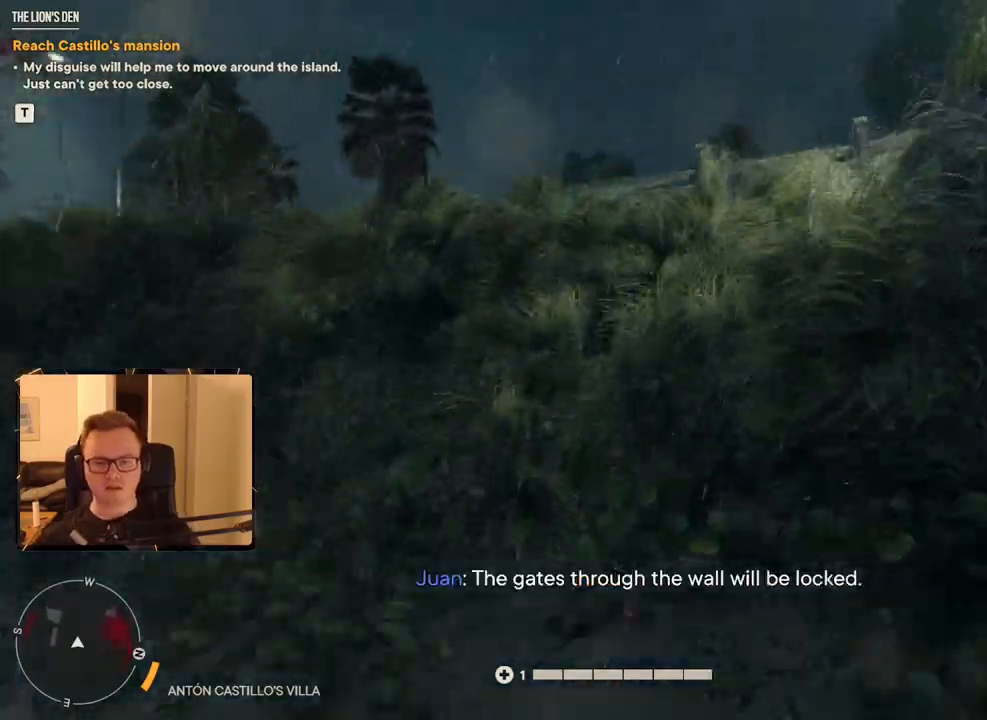
Gameplay with keyboard and mouse; each line is a JSON object with the keys and mouse buttons held at the frame after it. "events" lists presses ("down") and releases ("up") of "1", "2", "3", "4", "5", "6", "7", "8", "9", "a", "alt", "b", "c", "caps_lock", "ctrl", "d", "e", "escape", "f", "g", "h", "m", "n", "q", "r", "return", "s", "shift", "space", "t", "tab", "v", "w", "x", "y", "z", "mouse_left", "mouse_right", "mouse_mb4", "mouse_mb5", "mouse_wheel_up" and "mouse_wheel_down" between this image and that frame as [ms after this image, input, new state], when the widget could be followed in between. "mouse_left", "mouse_right", "mouse_mb4", "mouse_mb5", "mouse_wheel_up", "mouse_wheel_down" = the "left", "right", "mb4", "mb5", "wheel_up", "wheel_down" buttons of the "mouse" list. No other keys are recorded. Mouse movement is not recorded.
{"keys": ["shift", "w"], "mouse": ["mb4"], "events": [[334, "mouse_mb4", "down"]]}
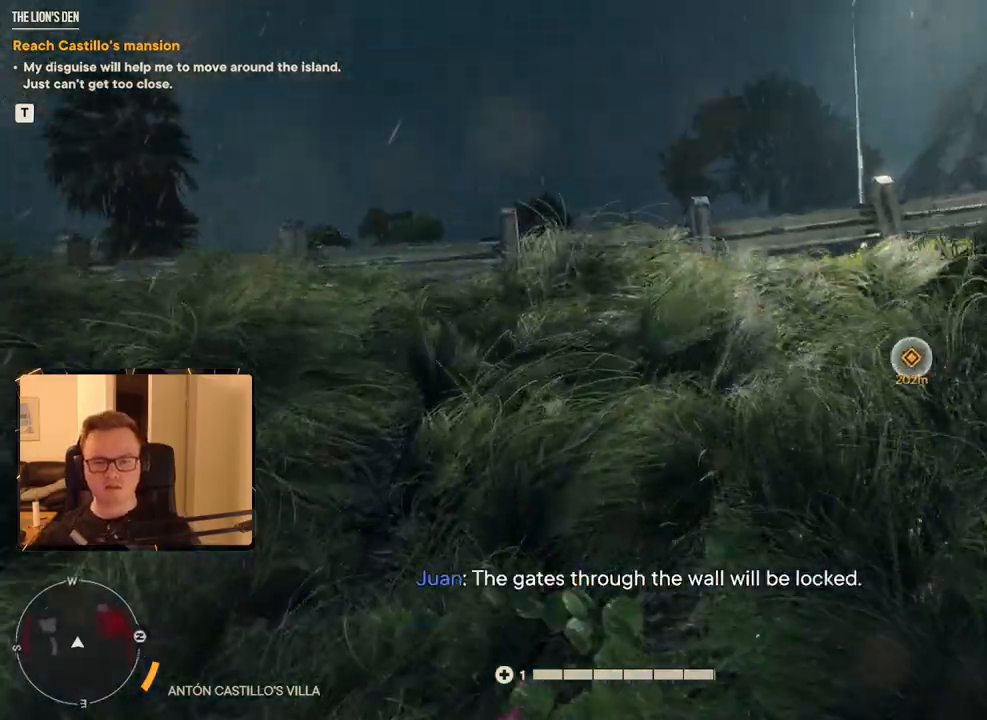
{"keys": ["shift", "w"], "mouse": [], "events": [[17, "mouse_mb4", "up"]]}
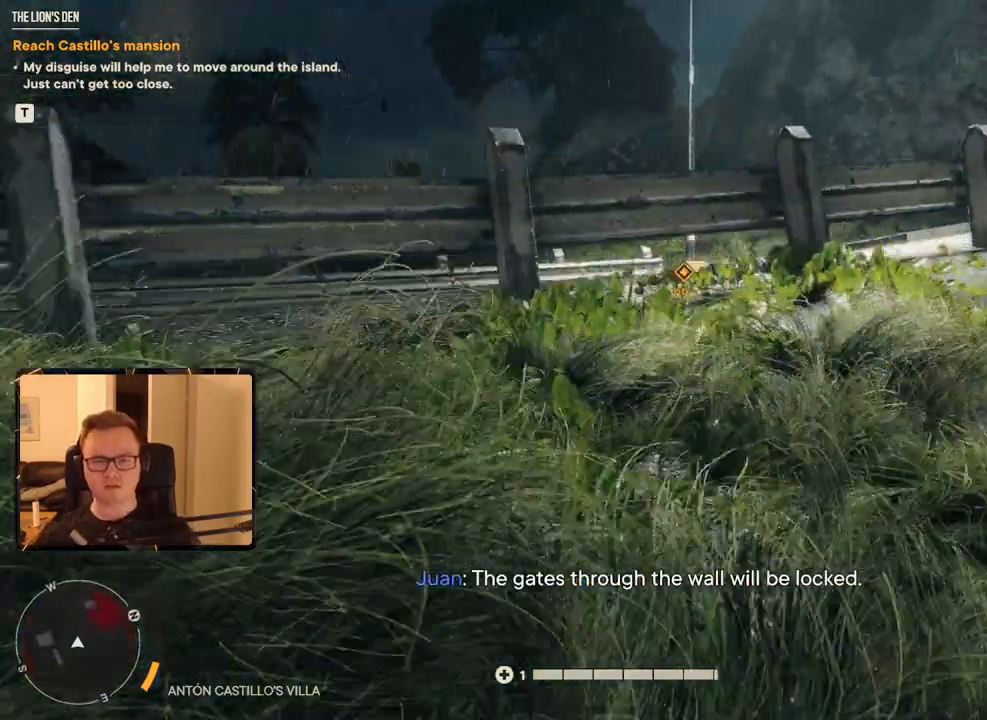
{"keys": ["shift", "w"], "mouse": [], "events": []}
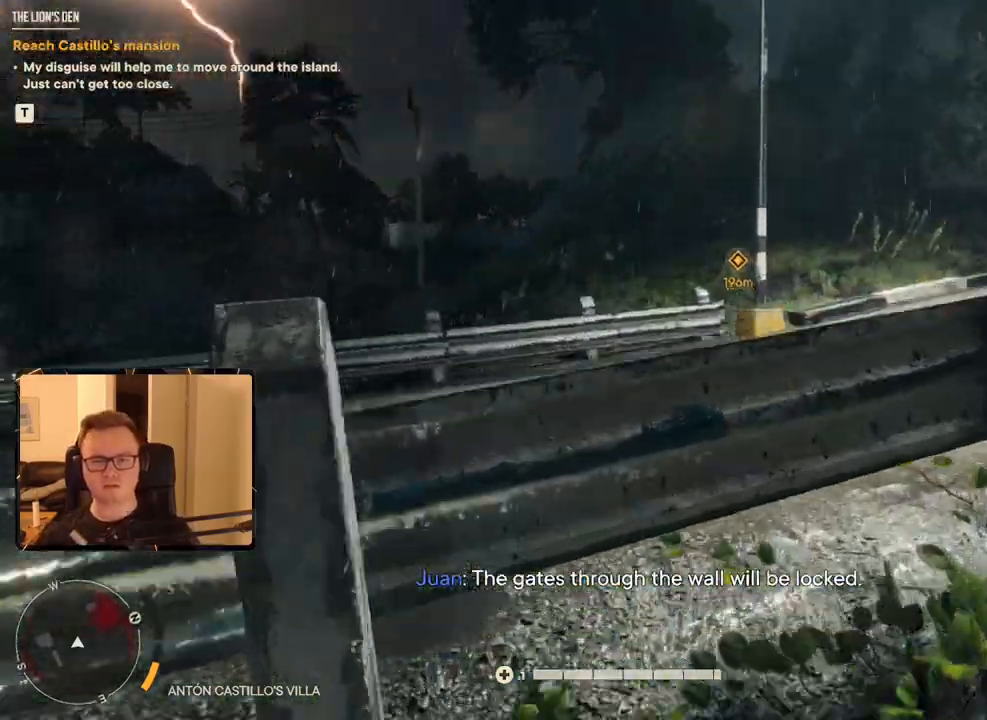
{"keys": ["shift", "w"], "mouse": [], "events": [[100, "space", "down"], [234, "space", "up"]]}
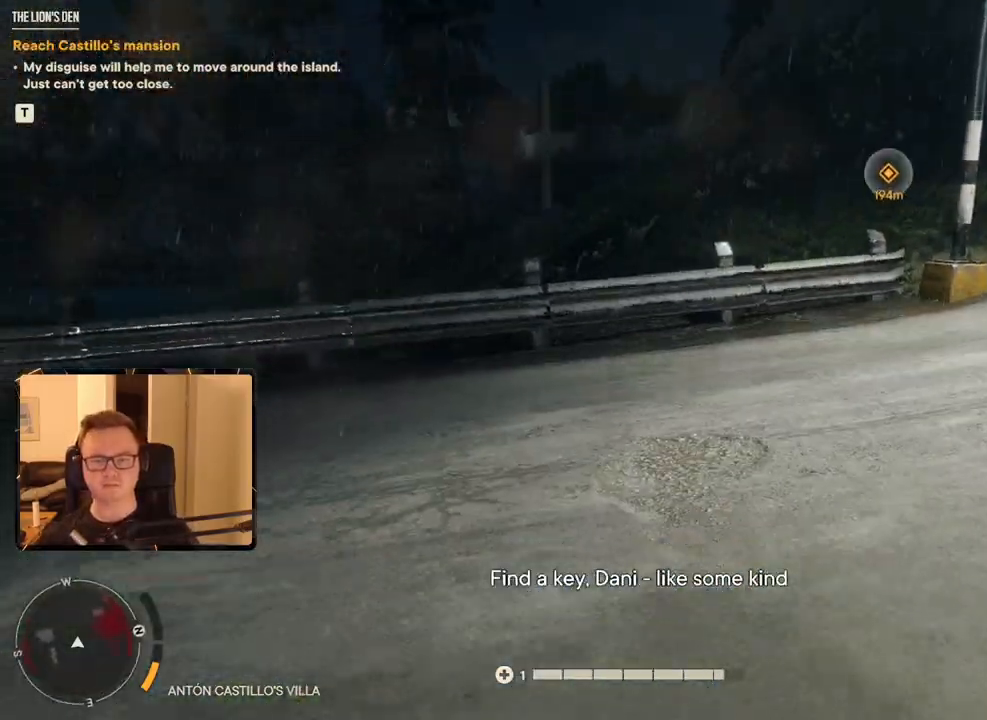
{"keys": ["shift", "w"], "mouse": [], "events": []}
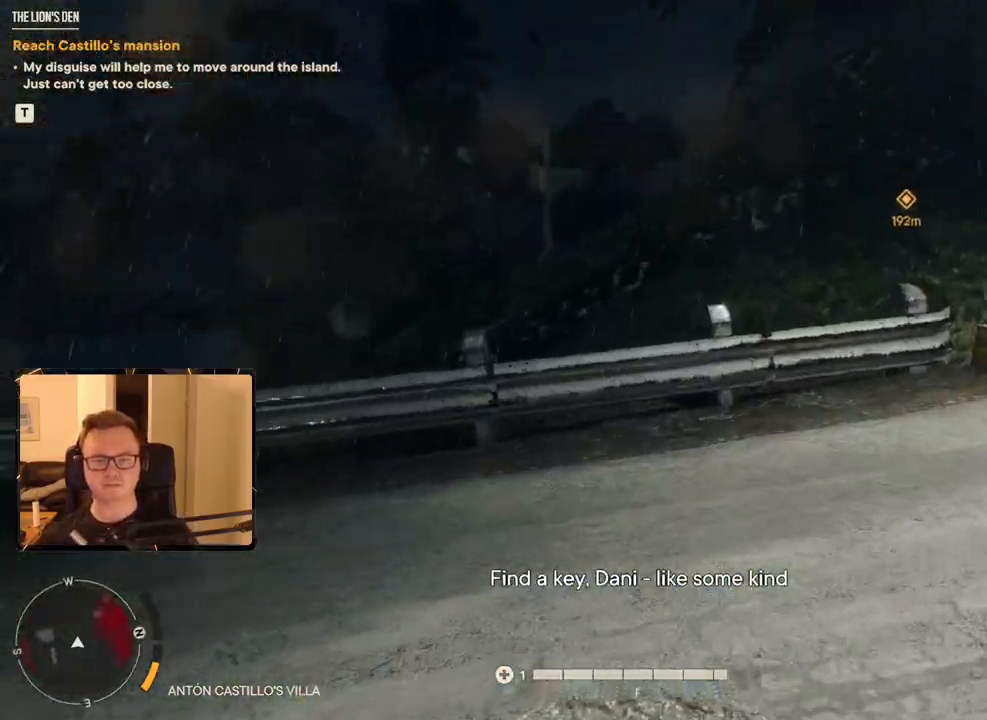
{"keys": ["shift", "space", "w"], "mouse": [], "events": [[17, "mouse_mb4", "down"], [200, "mouse_mb4", "up"], [484, "space", "down"]]}
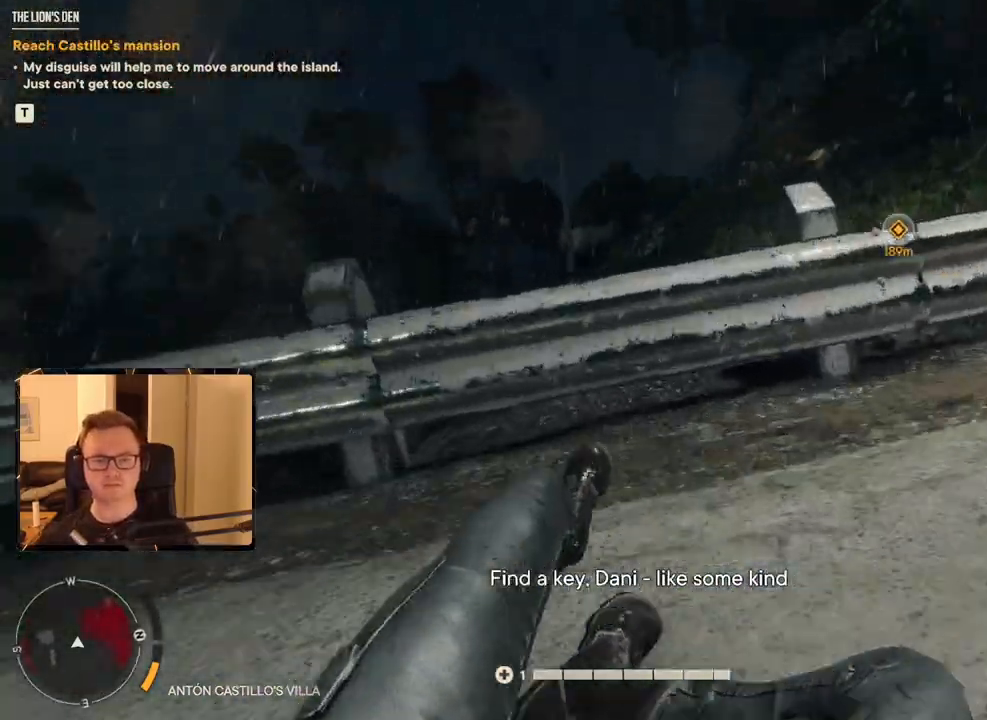
{"keys": ["shift", "w"], "mouse": [], "events": [[84, "space", "up"]]}
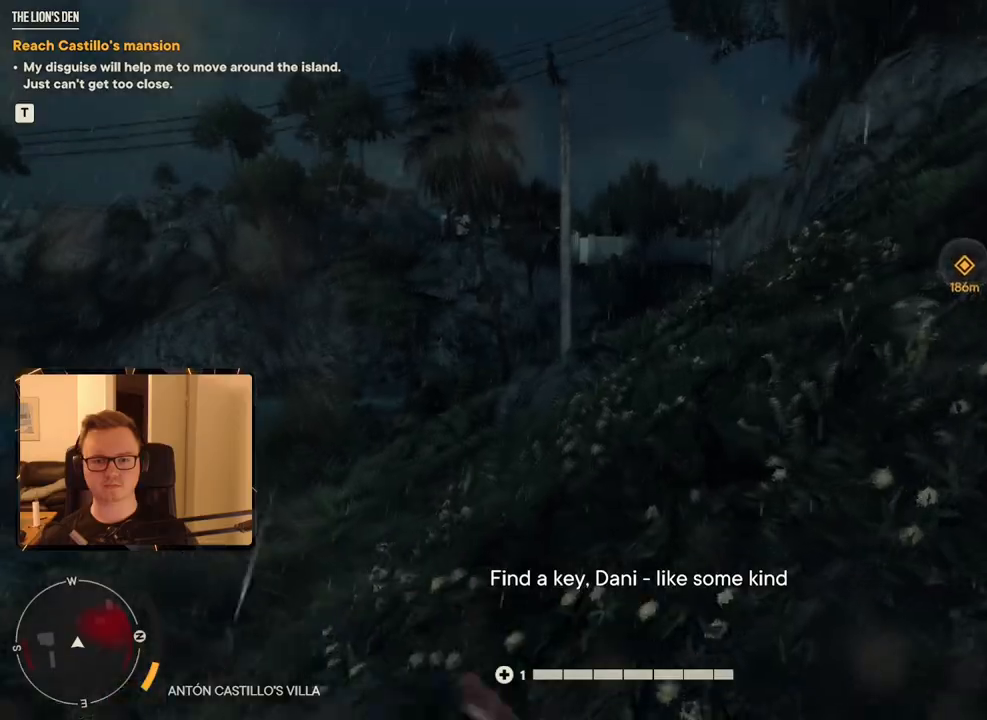
{"keys": ["shift", "w"], "mouse": [], "events": [[50, "mouse_mb4", "down"], [234, "mouse_mb4", "up"]]}
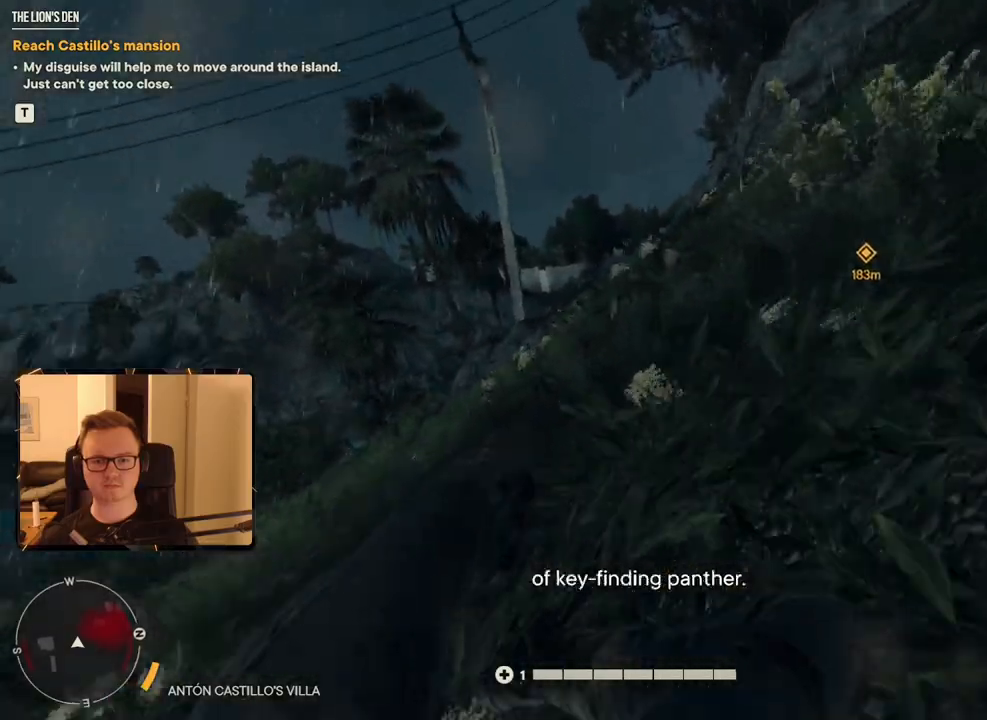
{"keys": ["shift", "w"], "mouse": ["mb4"], "events": [[484, "mouse_mb4", "down"]]}
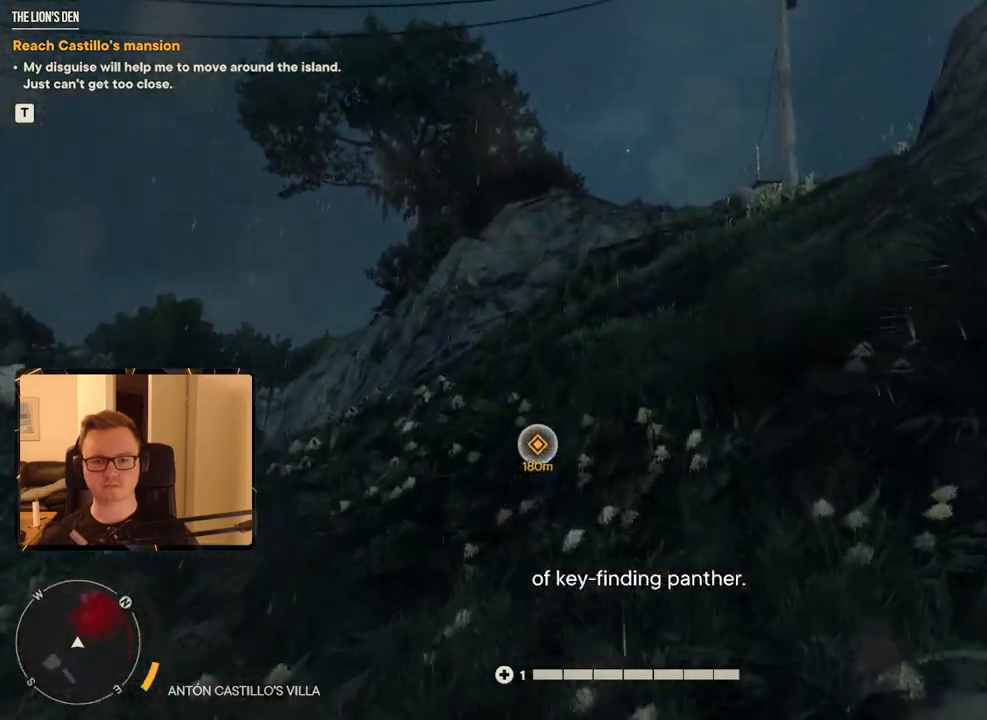
{"keys": ["shift", "w"], "mouse": [], "events": [[134, "mouse_mb4", "up"]]}
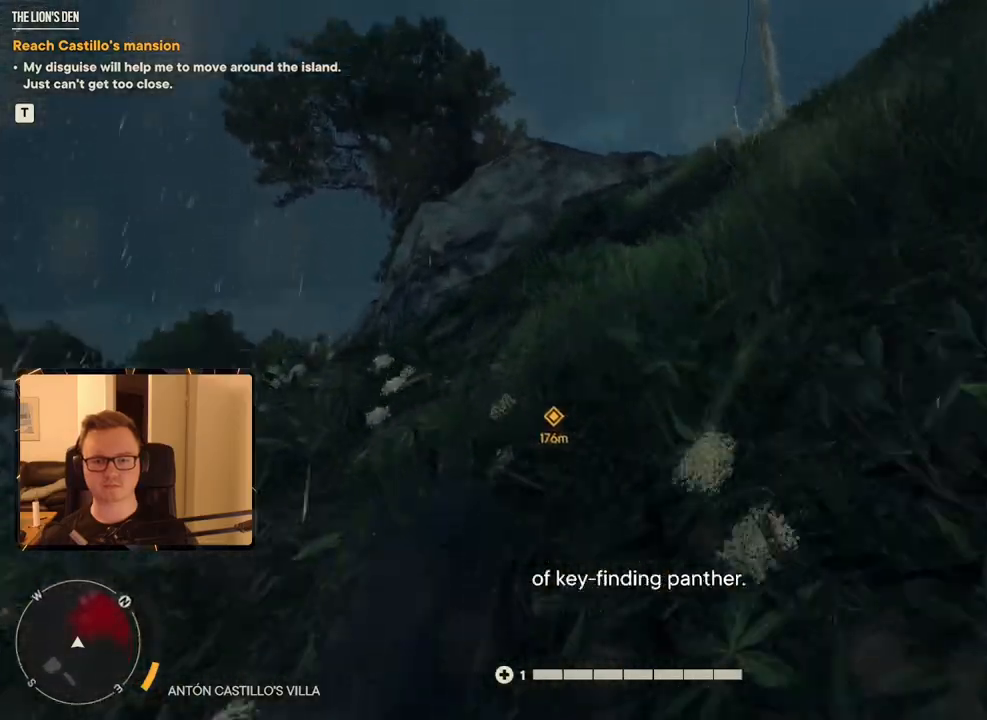
{"keys": ["shift", "w"], "mouse": ["mb4"], "events": [[467, "mouse_mb4", "down"]]}
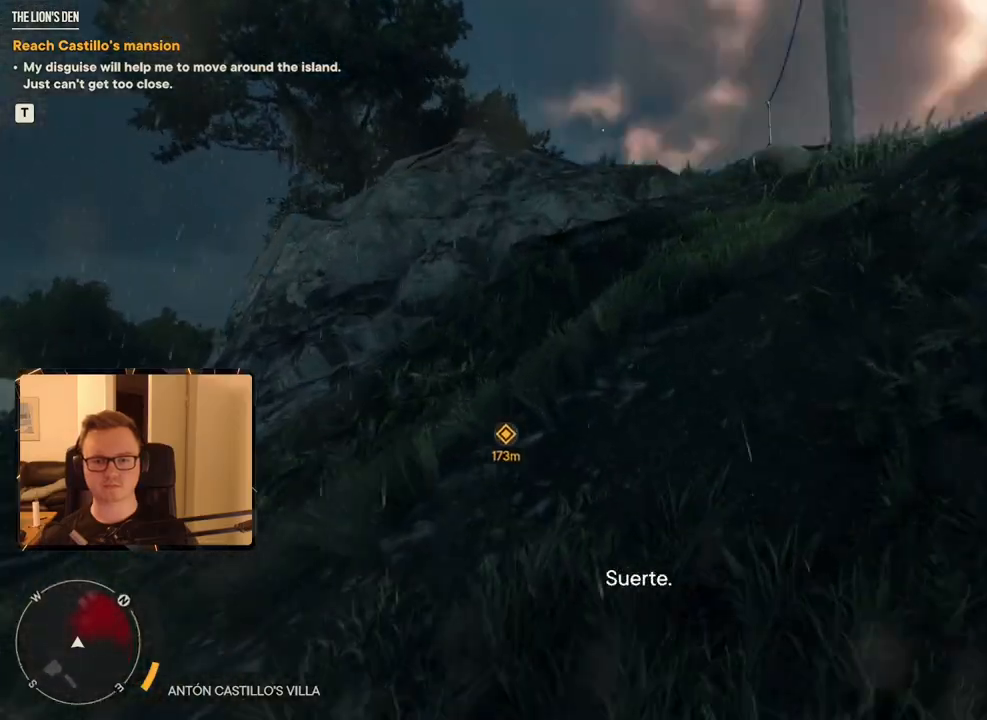
{"keys": ["shift", "w"], "mouse": [], "events": [[150, "mouse_mb4", "up"]]}
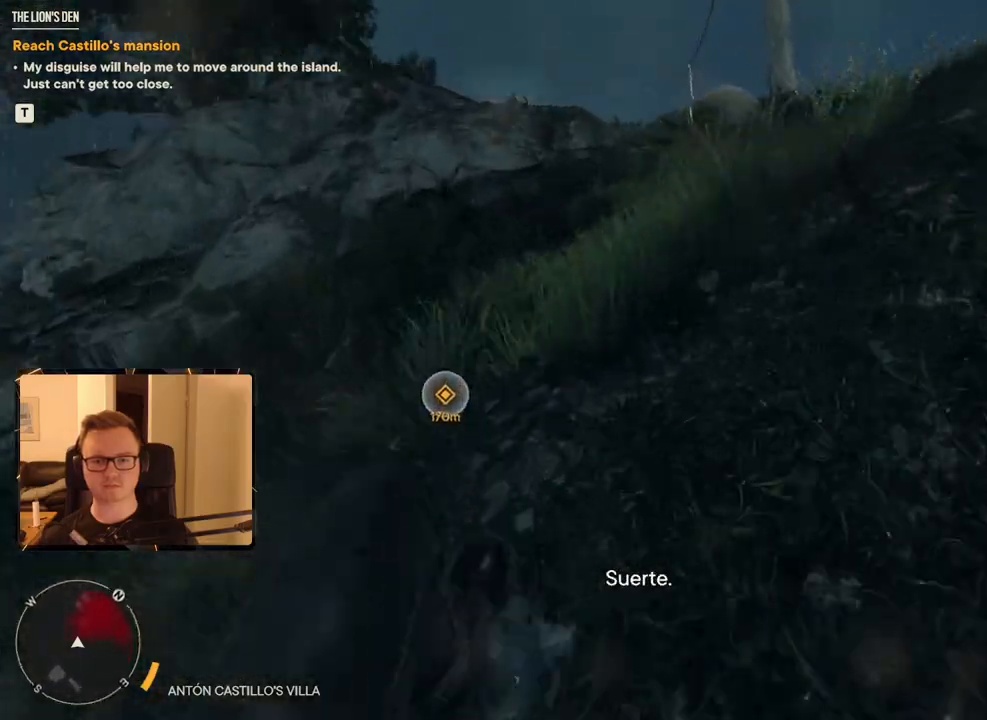
{"keys": ["shift", "w"], "mouse": ["mb4"], "events": [[434, "mouse_mb4", "down"]]}
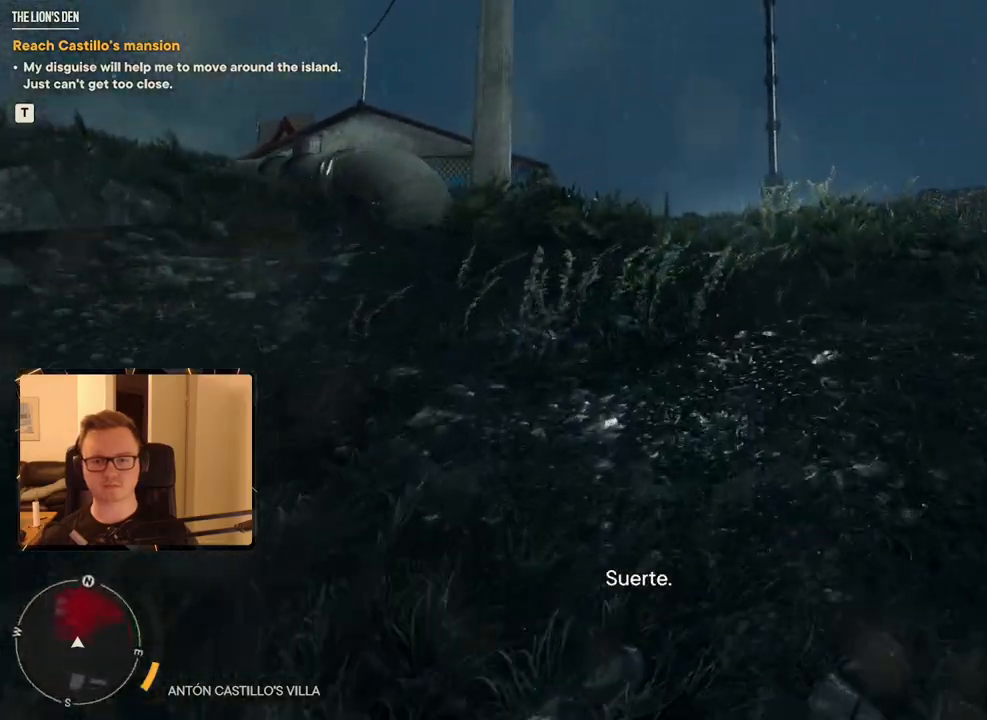
{"keys": ["shift", "w"], "mouse": [], "events": [[117, "mouse_mb4", "up"]]}
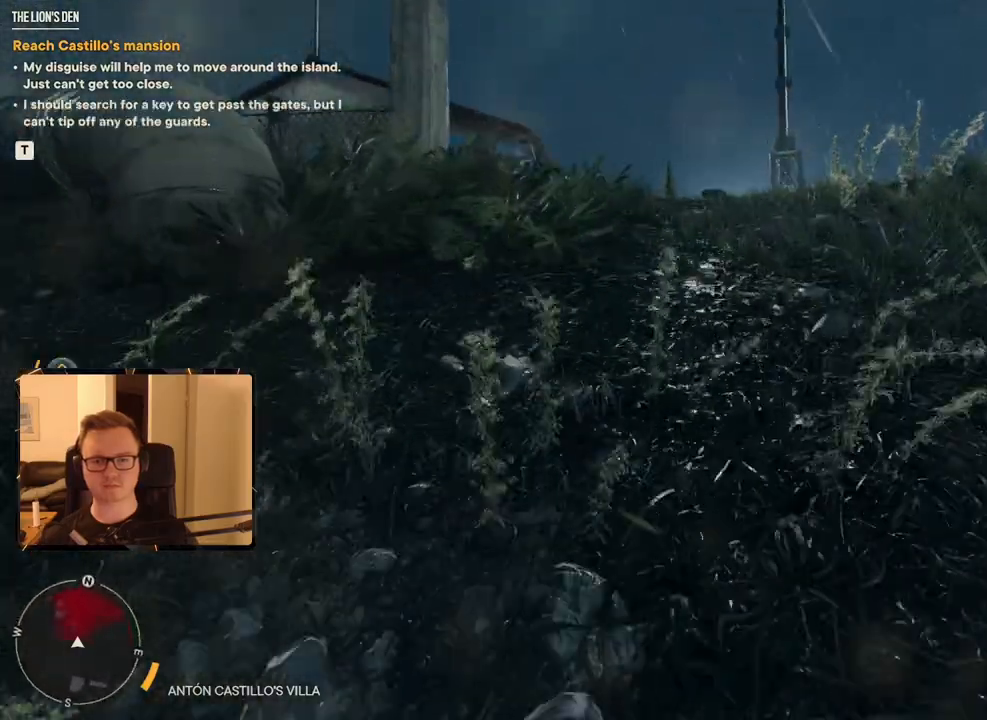
{"keys": ["shift", "w"], "mouse": ["mb4"], "events": [[500, "mouse_mb4", "down"]]}
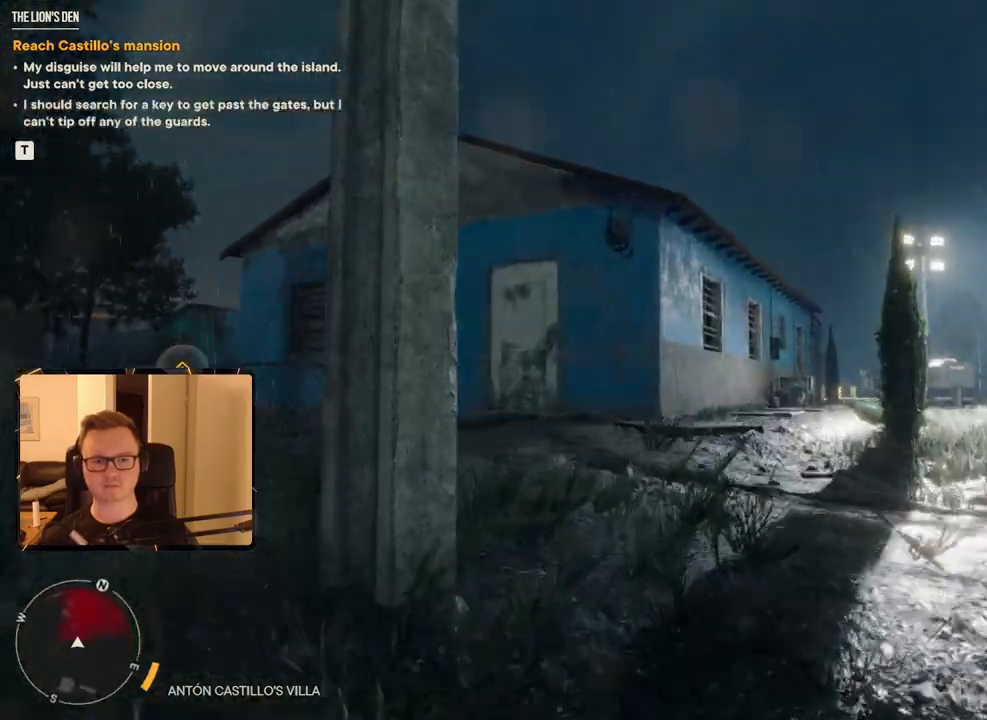
{"keys": ["shift", "w"], "mouse": [], "events": [[184, "mouse_mb4", "up"]]}
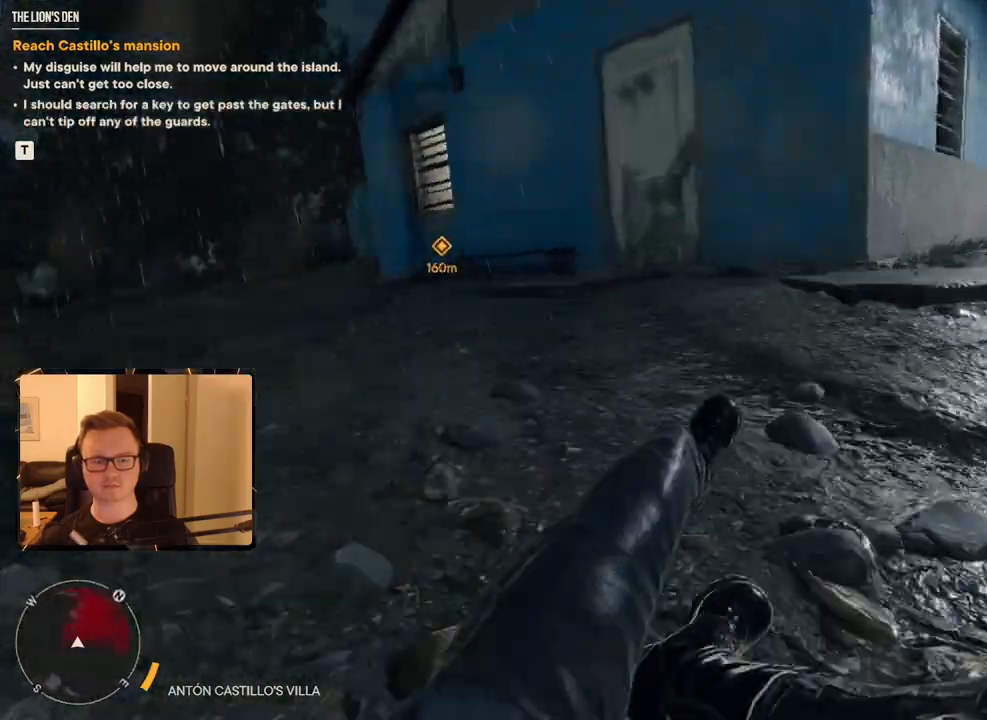
{"keys": ["shift", "w"], "mouse": [], "events": []}
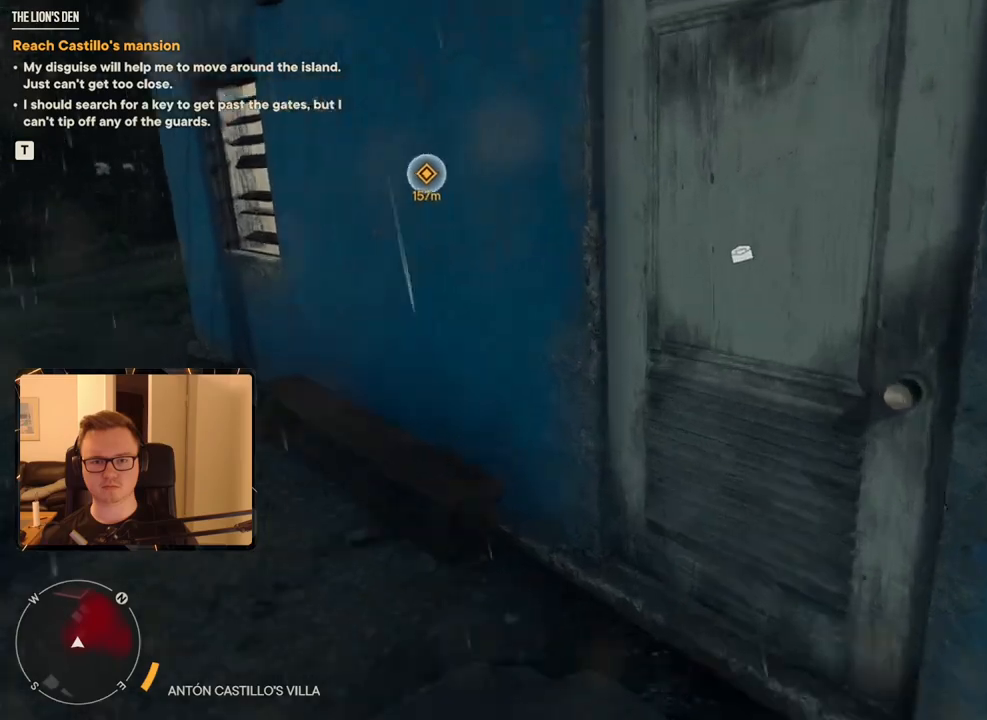
{"keys": ["shift", "w"], "mouse": [], "events": []}
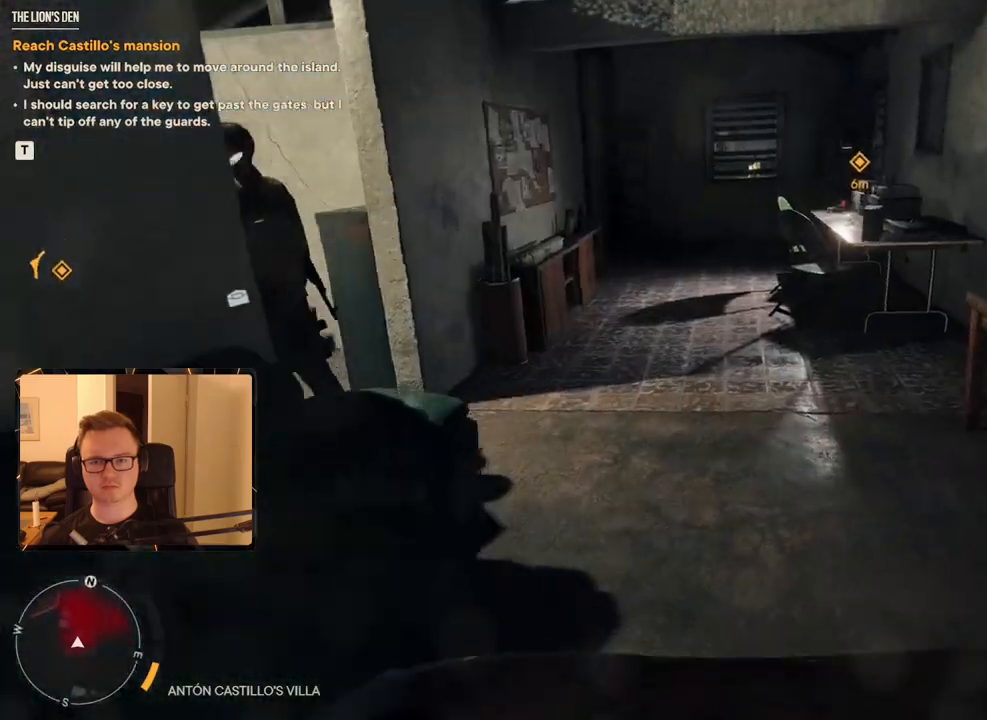
{"keys": ["shift", "w"], "mouse": [], "events": []}
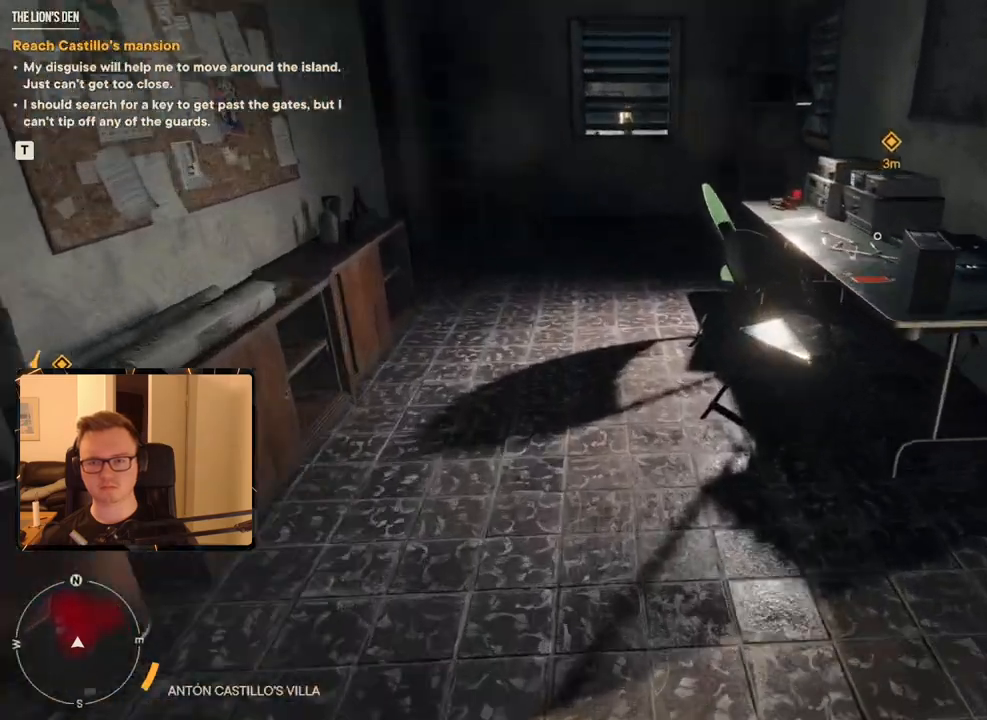
{"keys": ["w"], "mouse": [], "events": [[234, "e", "down"], [284, "shift", "up"], [334, "e", "up"], [367, "e", "down"], [467, "e", "up"]]}
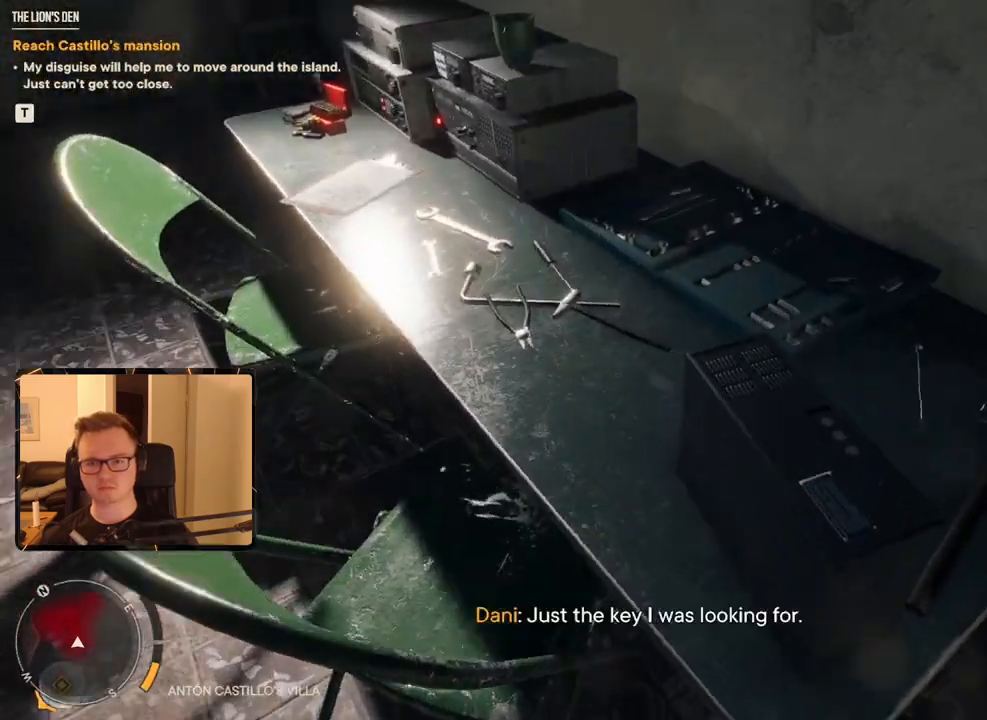
{"keys": ["d", "shift", "w"], "mouse": [], "events": [[50, "d", "down"], [200, "shift", "down"], [234, "d", "up"], [417, "d", "down"]]}
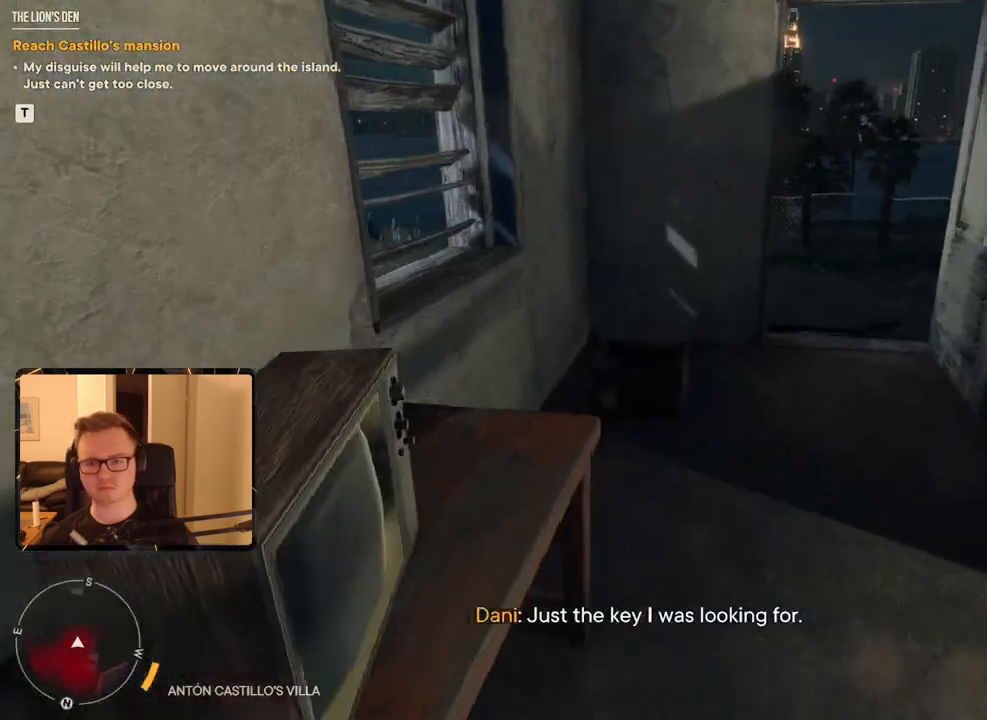
{"keys": ["shift", "w"], "mouse": [], "events": [[117, "d", "up"]]}
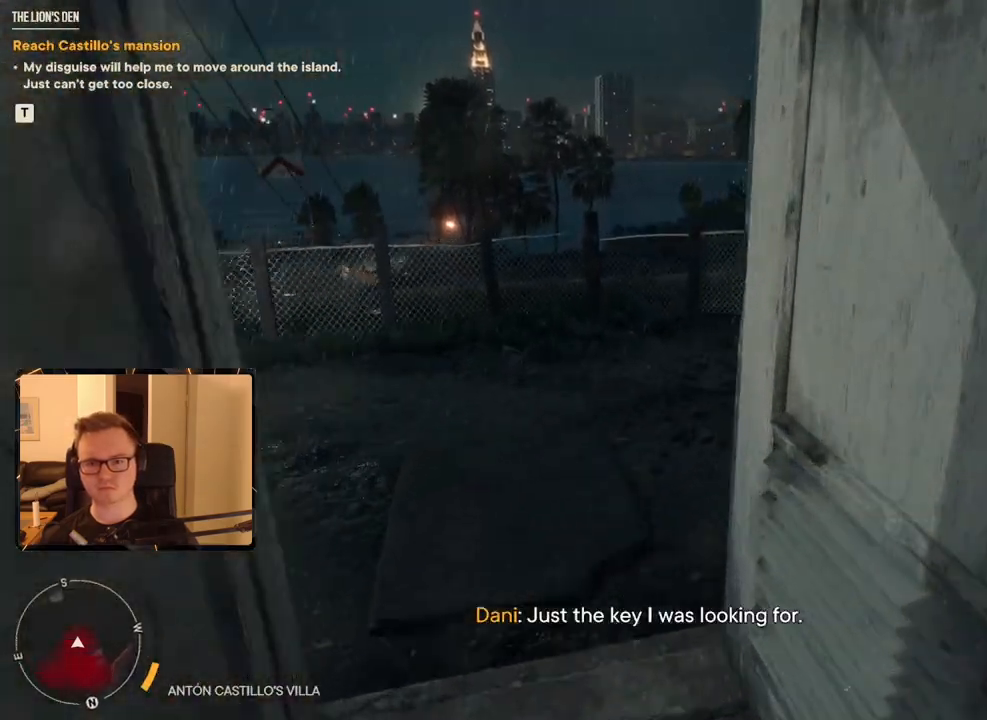
{"keys": ["a", "shift", "w"], "mouse": [], "events": [[34, "a", "down"]]}
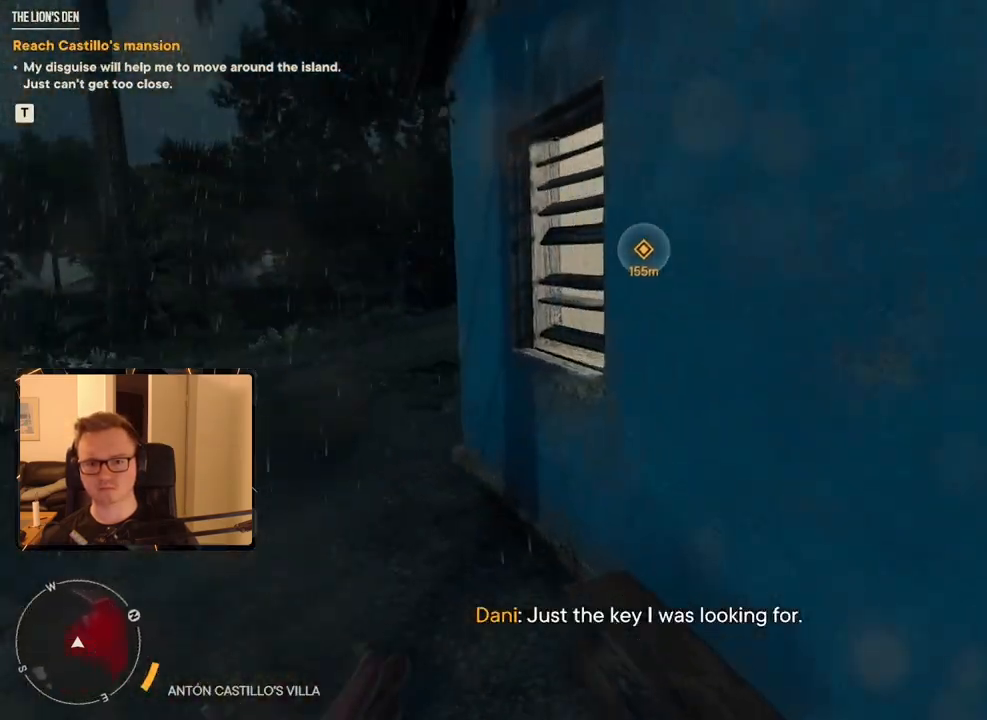
{"keys": ["shift", "w"], "mouse": [], "events": [[450, "a", "up"]]}
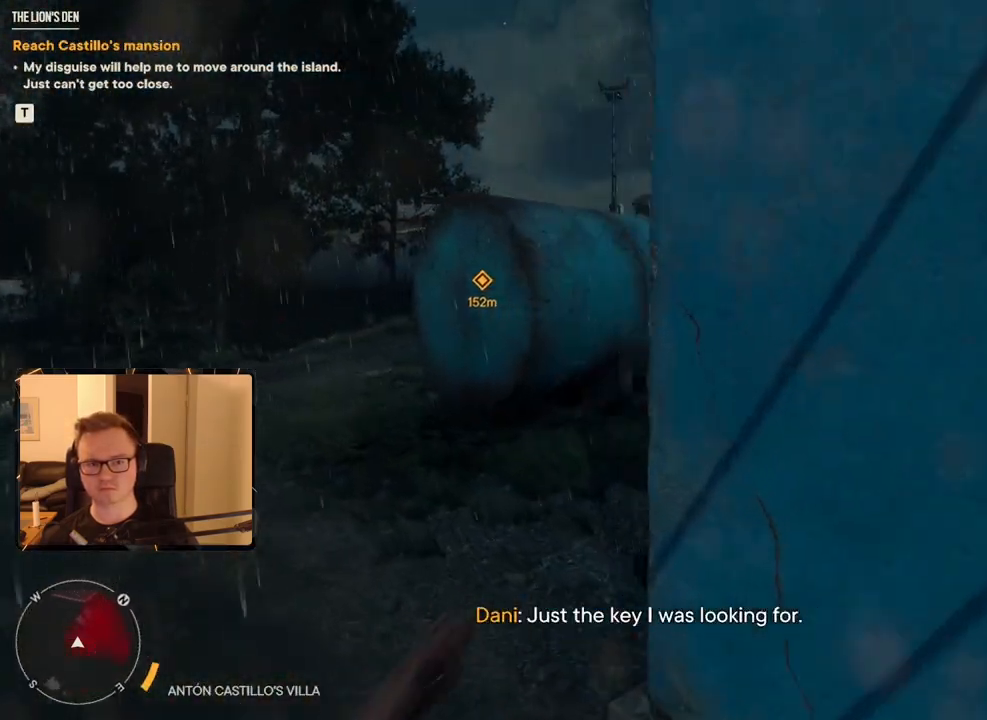
{"keys": ["shift", "w"], "mouse": [], "events": [[200, "mouse_mb4", "down"], [334, "mouse_mb4", "up"]]}
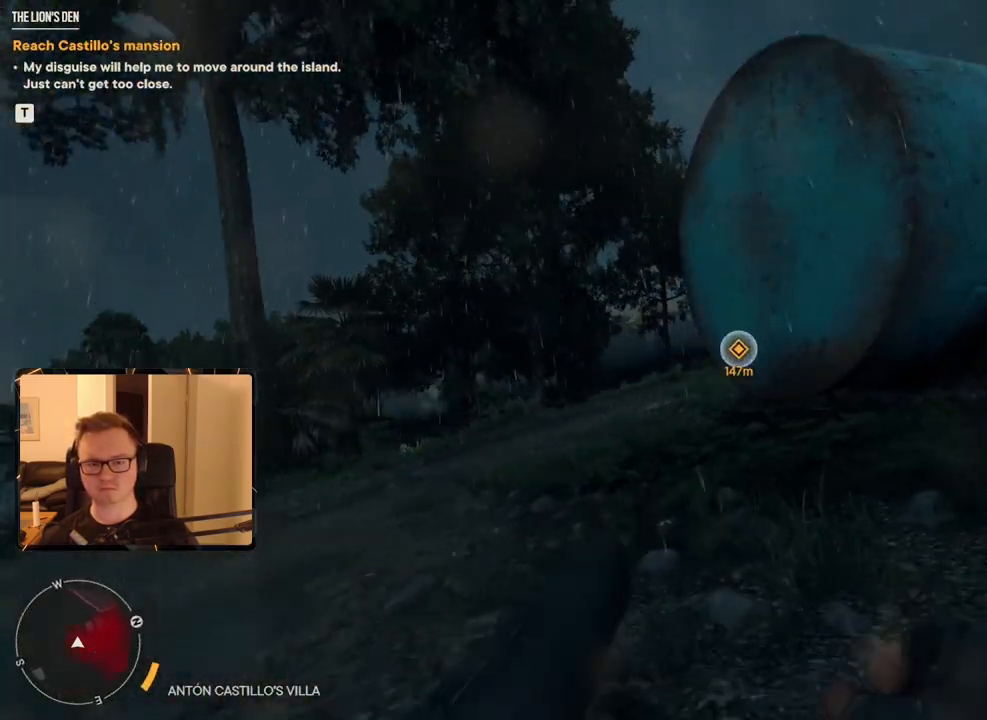
{"keys": ["shift", "w"], "mouse": [], "events": []}
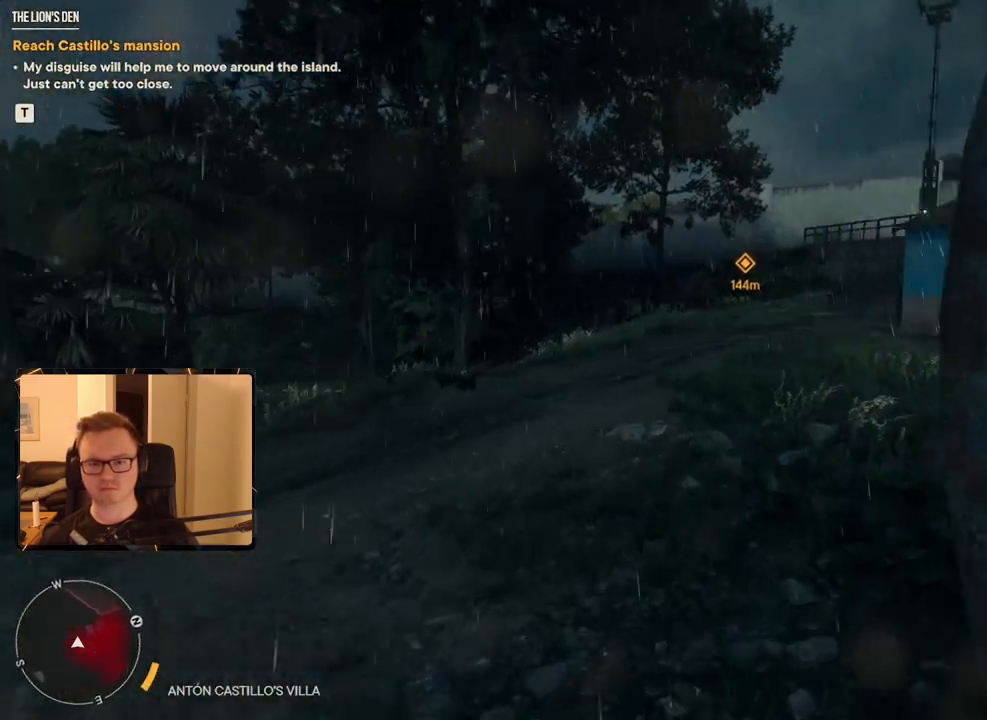
{"keys": ["shift", "w"], "mouse": [], "events": [[217, "mouse_mb4", "down"], [317, "mouse_mb4", "up"]]}
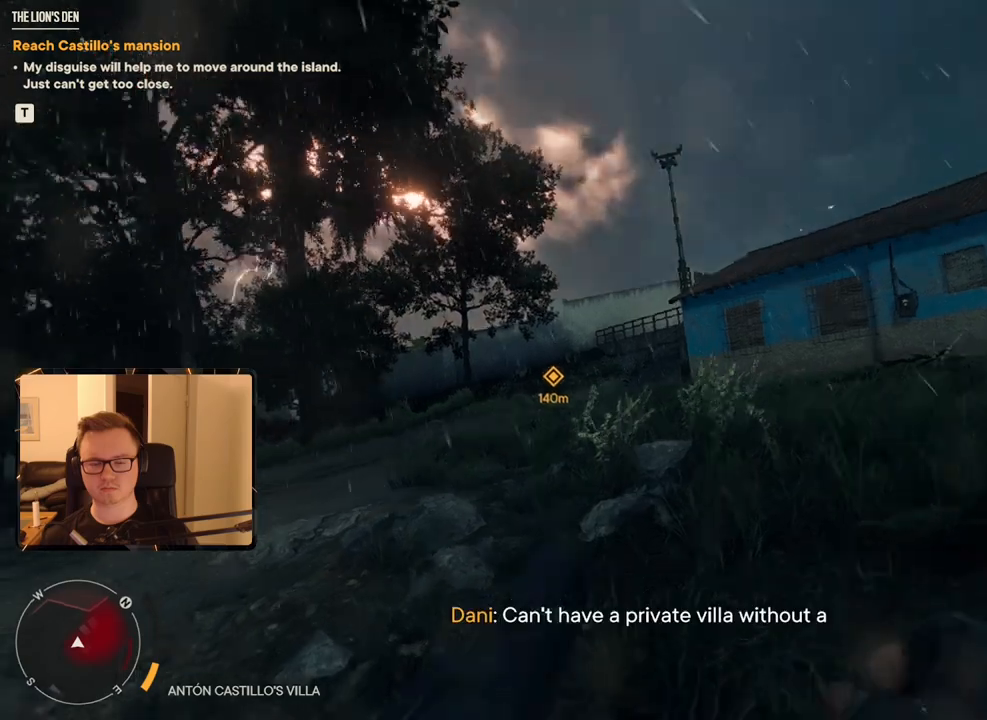
{"keys": ["shift", "w"], "mouse": [], "events": []}
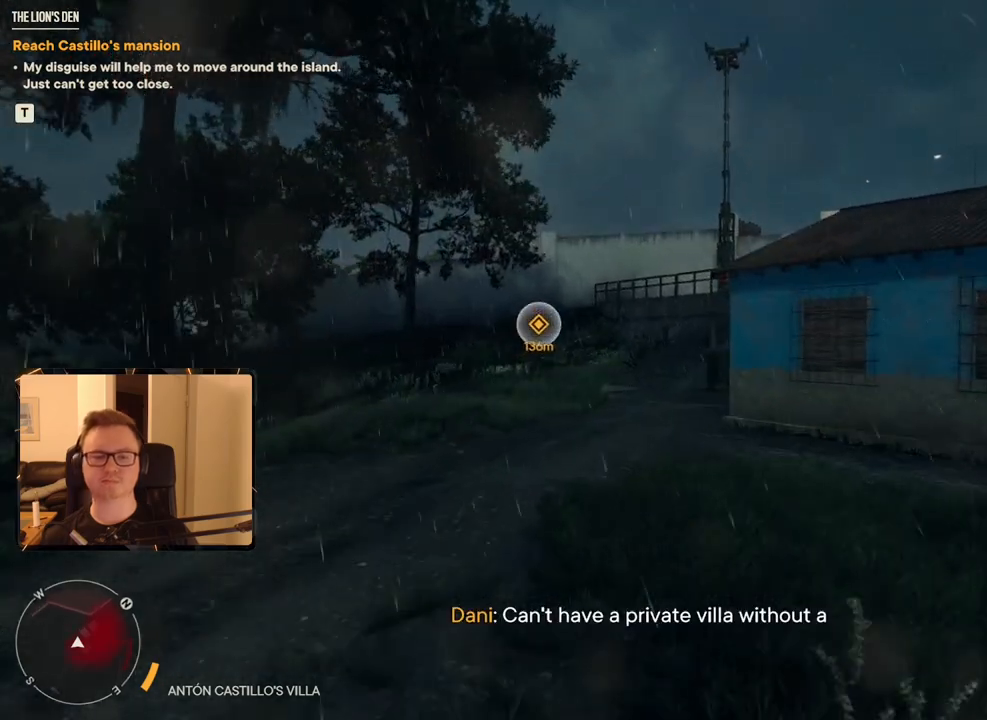
{"keys": ["shift", "w"], "mouse": [], "events": [[150, "mouse_mb4", "down"], [384, "mouse_mb4", "up"]]}